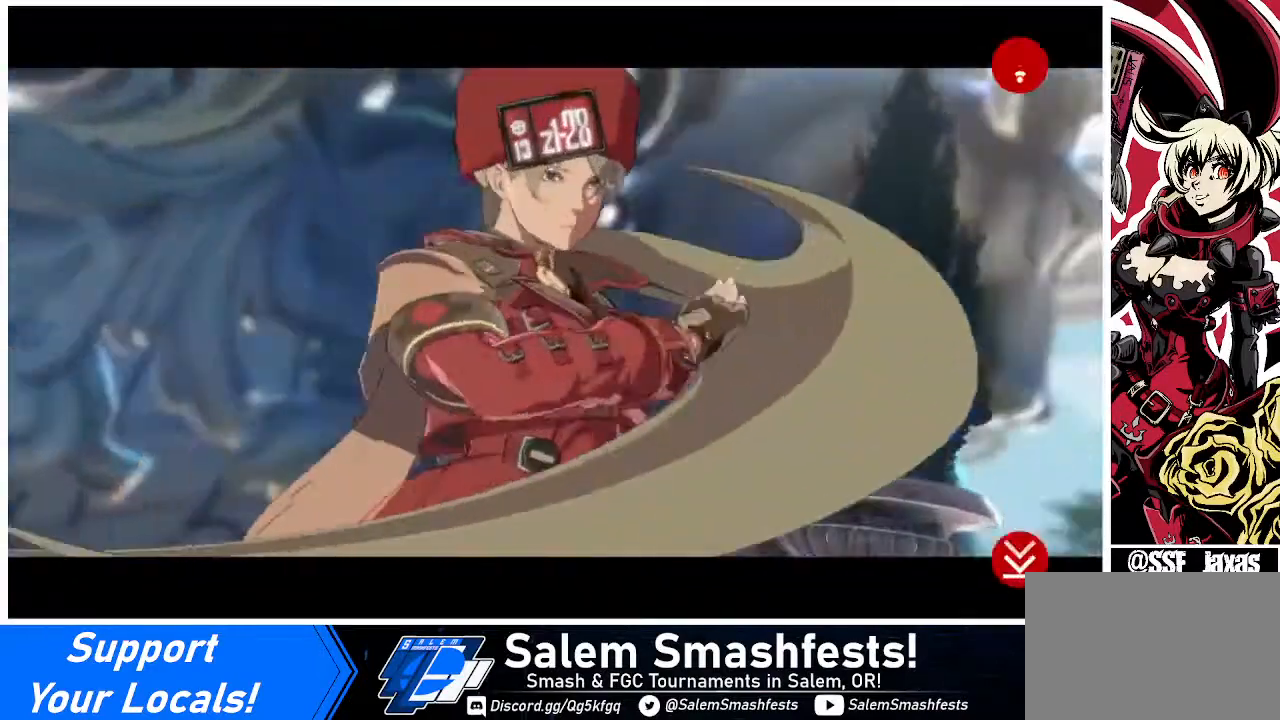
Gameplay with a controller (arcade stick); each line is a JSON object with the inputs held at the frame after it. "events" lists button and stick changes between this image and that frame as [ms after this image, input, new state], when the widget could be followed in between. Not read: L3 R3 other_buttons.
{"buttons": [], "events": [[80, "CROSS", "up"], [160, "CROSS", "down"], [280, "CROSS", "up"], [440, "CROSS", "down"], [480, "CROSS", "up"]]}
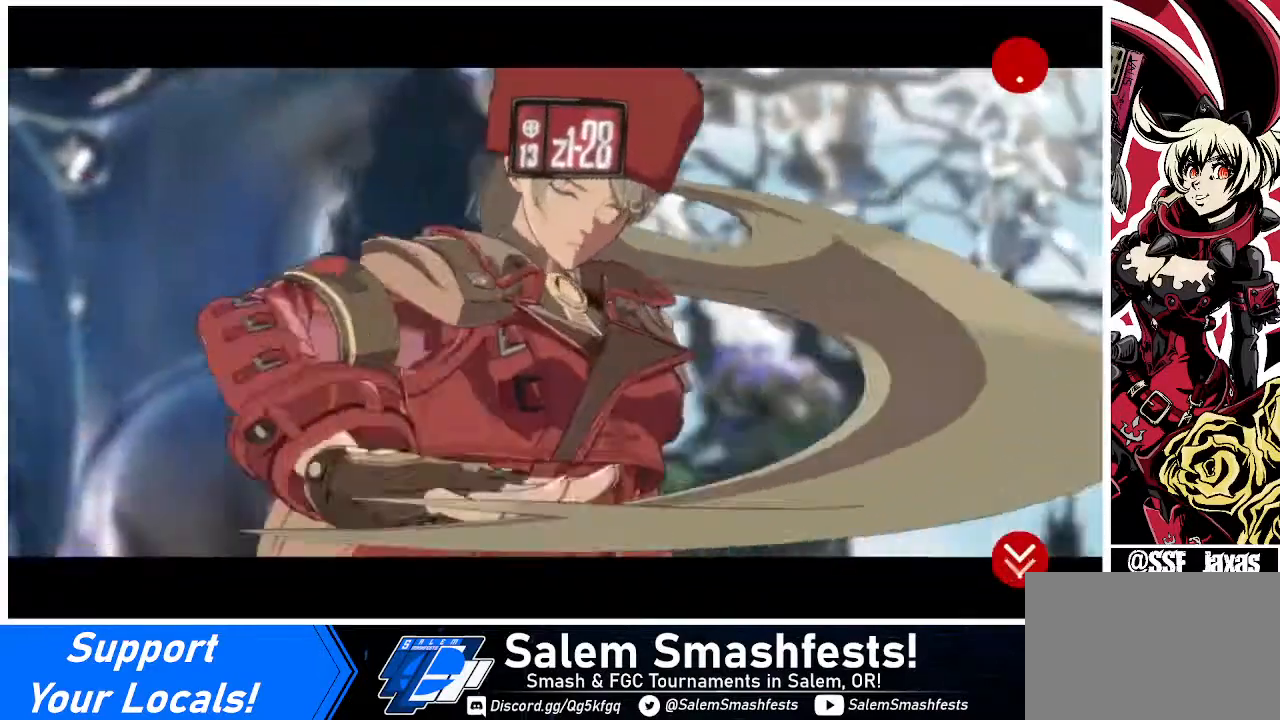
{"buttons": ["CROSS"], "events": [[80, "CROSS", "down"], [240, "CROSS", "up"], [320, "CROSS", "down"]]}
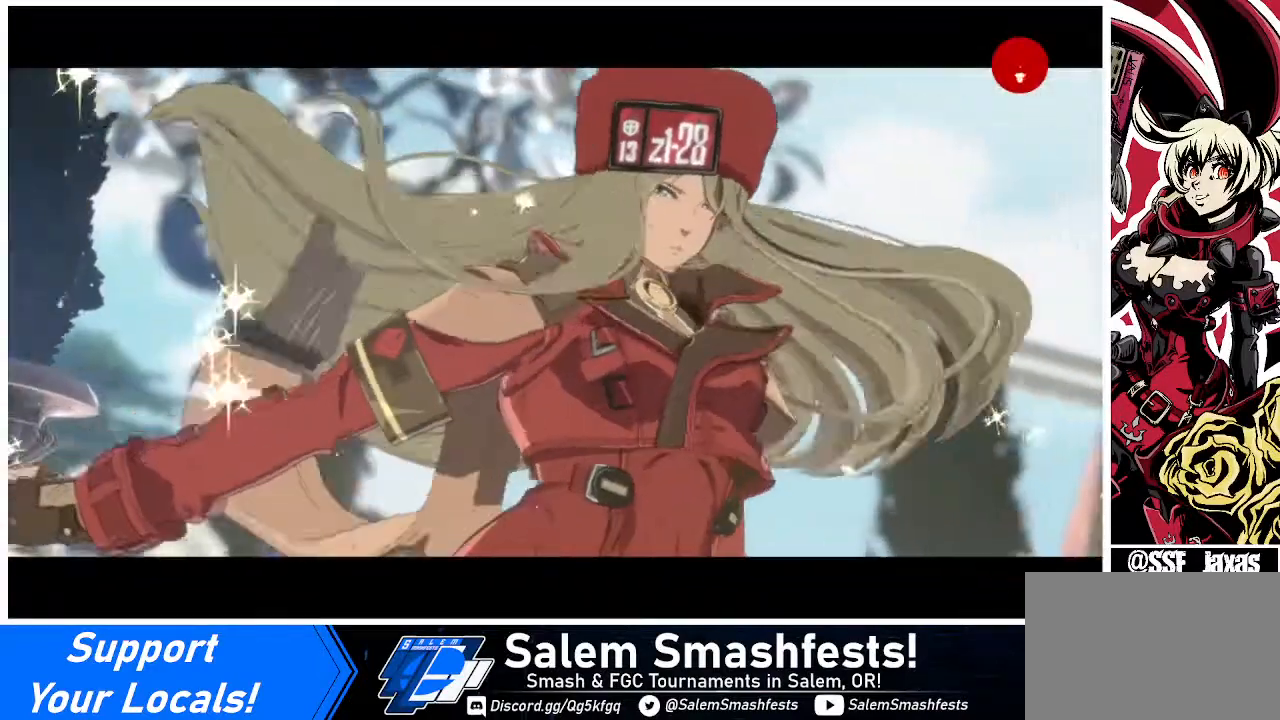
{"buttons": ["CROSS"], "events": [[80, "CROSS", "up"], [160, "CROSS", "down"], [280, "CROSS", "up"], [480, "CROSS", "down"]]}
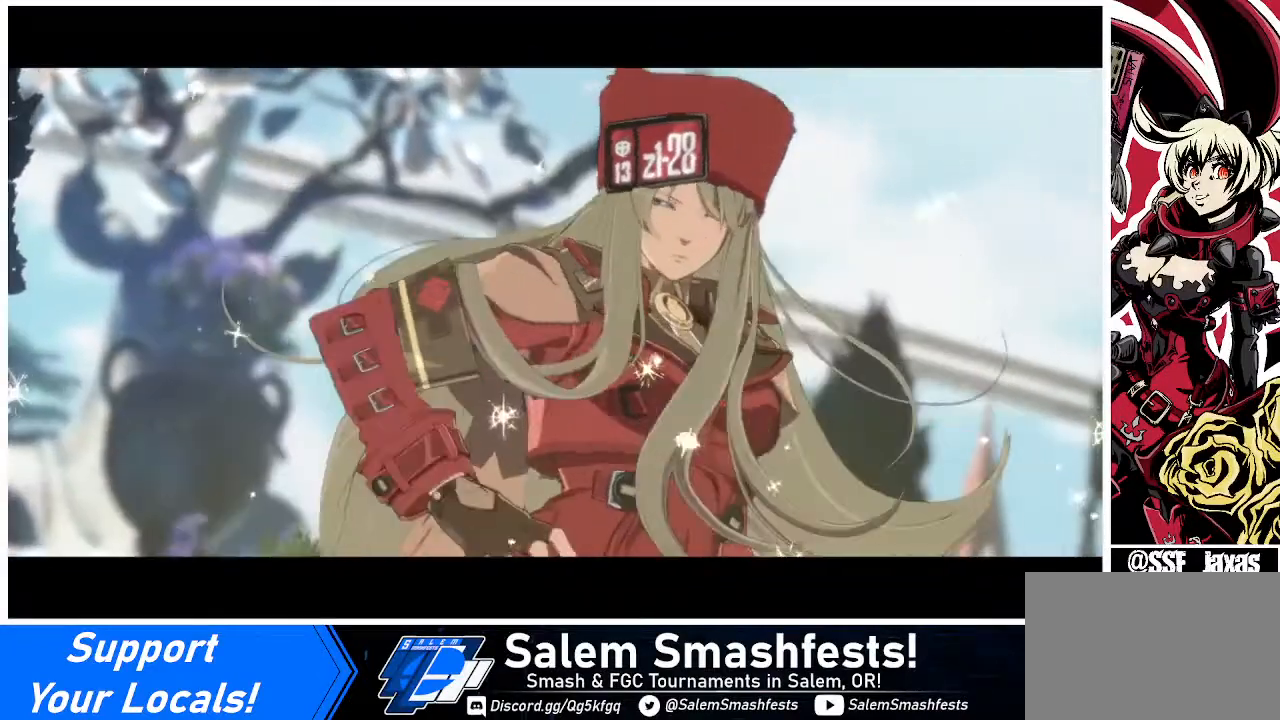
{"buttons": [], "events": [[80, "CROSS", "up"], [320, "CROSS", "down"], [400, "CROSS", "up"]]}
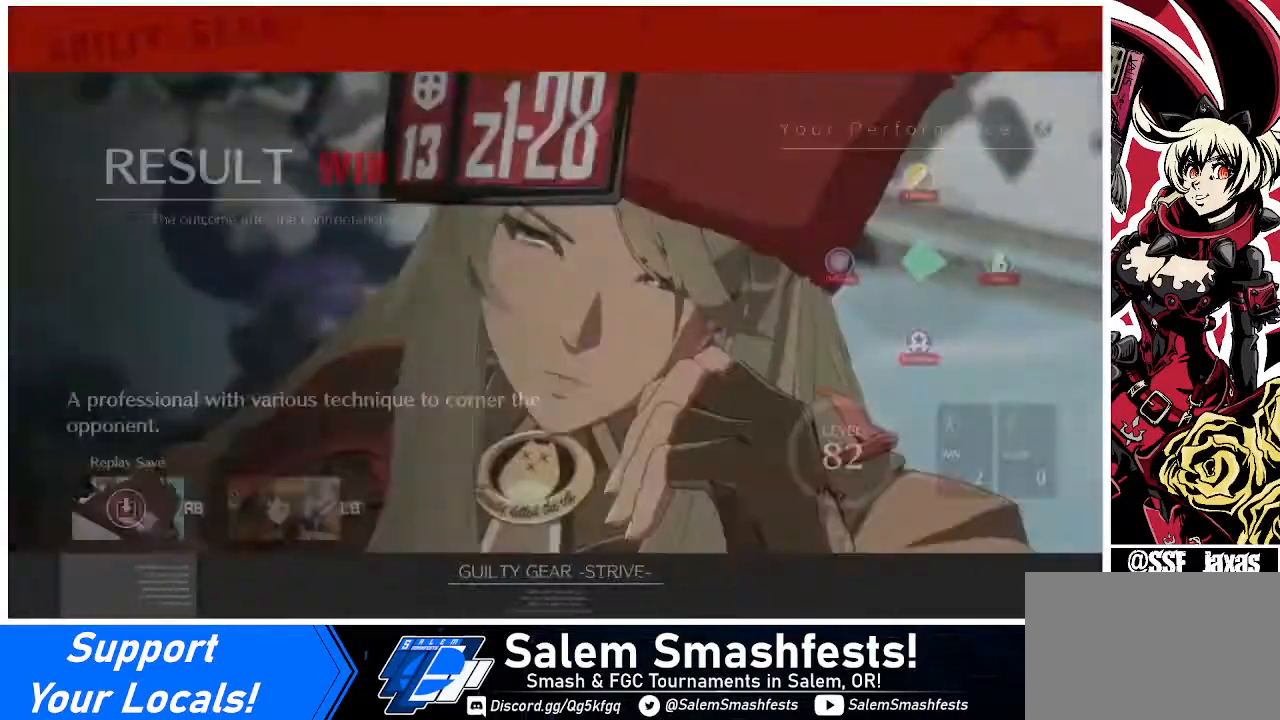
{"buttons": [], "events": [[80, "CROSS", "down"], [200, "CROSS", "up"], [360, "CROSS", "down"], [480, "CROSS", "up"]]}
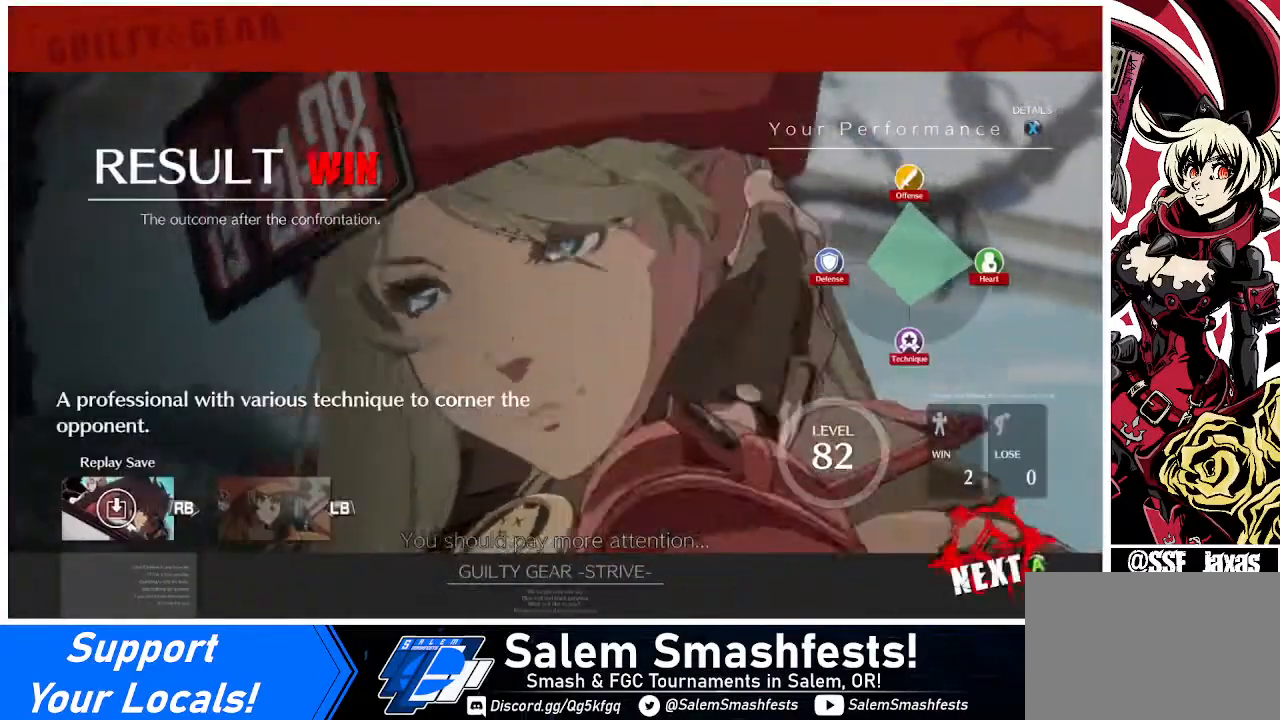
{"buttons": [], "events": [[120, "CROSS", "down"], [200, "CROSS", "up"], [320, "CROSS", "down"], [440, "CROSS", "up"]]}
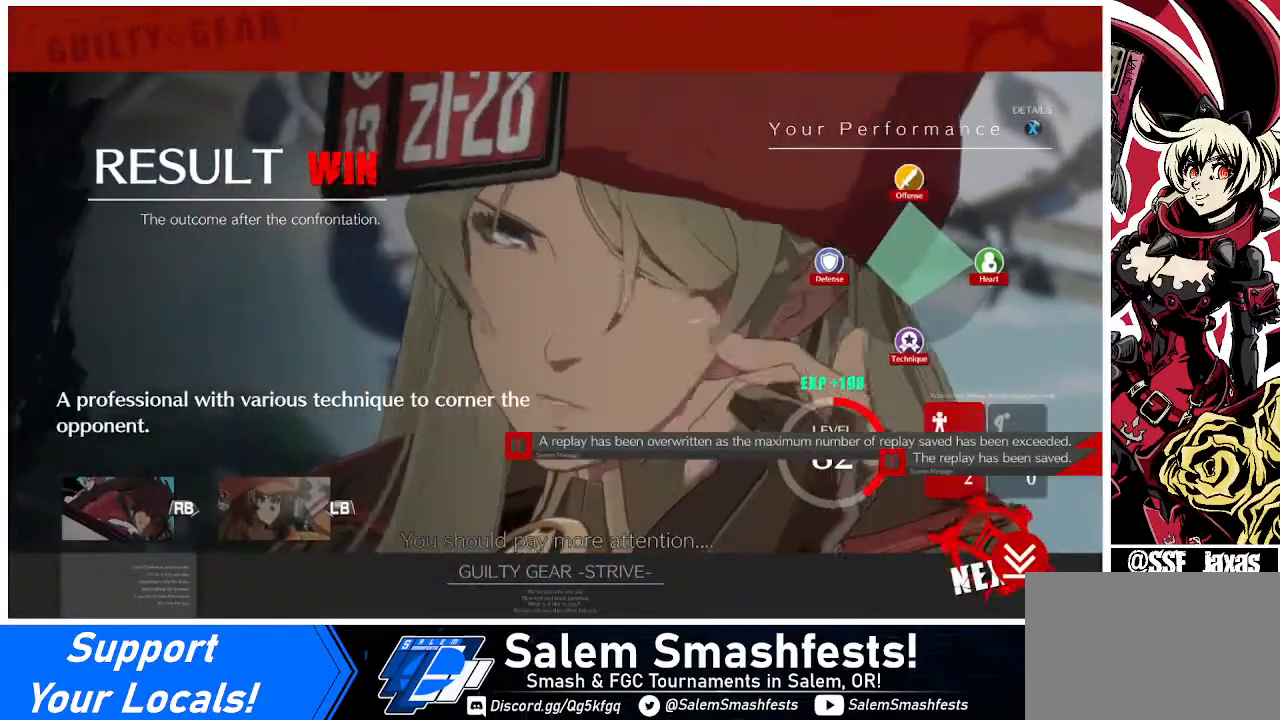
{"buttons": ["CROSS"], "events": [[80, "CROSS", "down"], [200, "CROSS", "up"], [240, "CROSS", "down"], [360, "CROSS", "up"], [480, "CROSS", "down"]]}
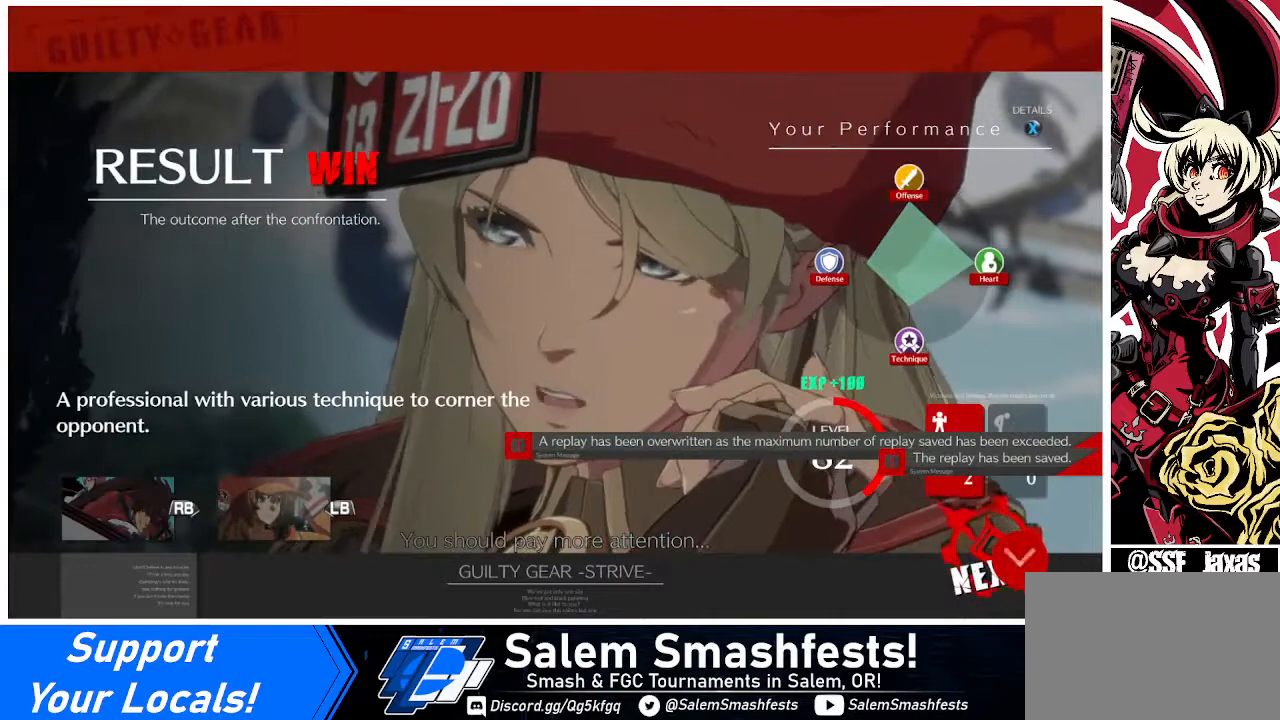
{"buttons": [], "events": [[120, "CROSS", "up"], [240, "CROSS", "down"], [400, "CROSS", "up"]]}
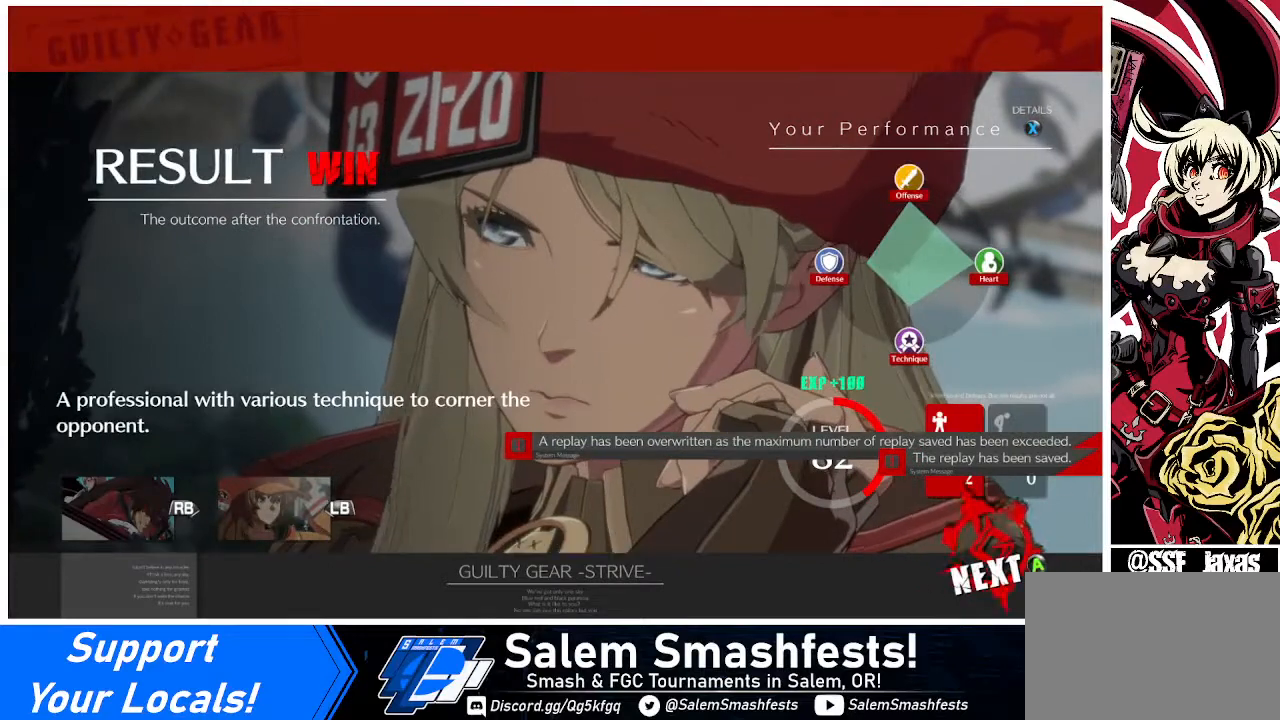
{"buttons": [], "events": [[80, "CROSS", "down"], [200, "CROSS", "up"], [280, "CROSS", "down"], [400, "CROSS", "up"]]}
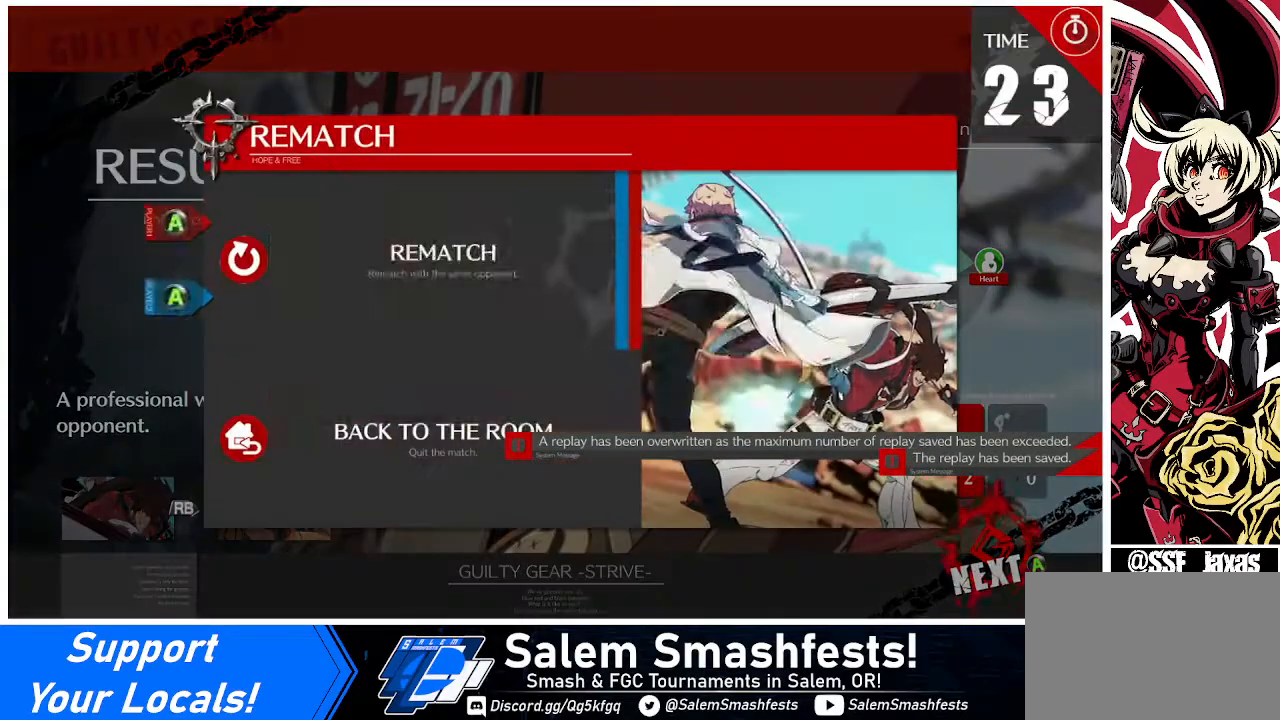
{"buttons": [], "events": [[80, "CROSS", "down"], [160, "CROSS", "up"], [320, "CROSS", "down"], [400, "CROSS", "up"]]}
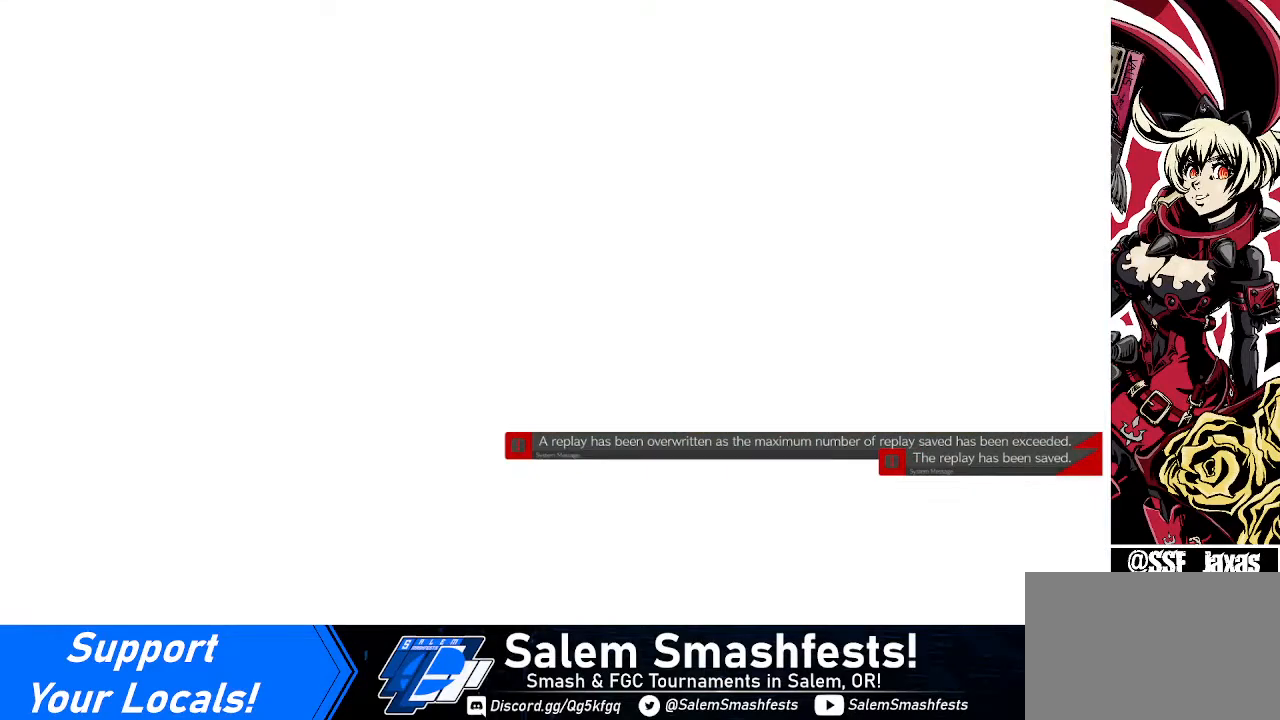
{"buttons": [], "events": []}
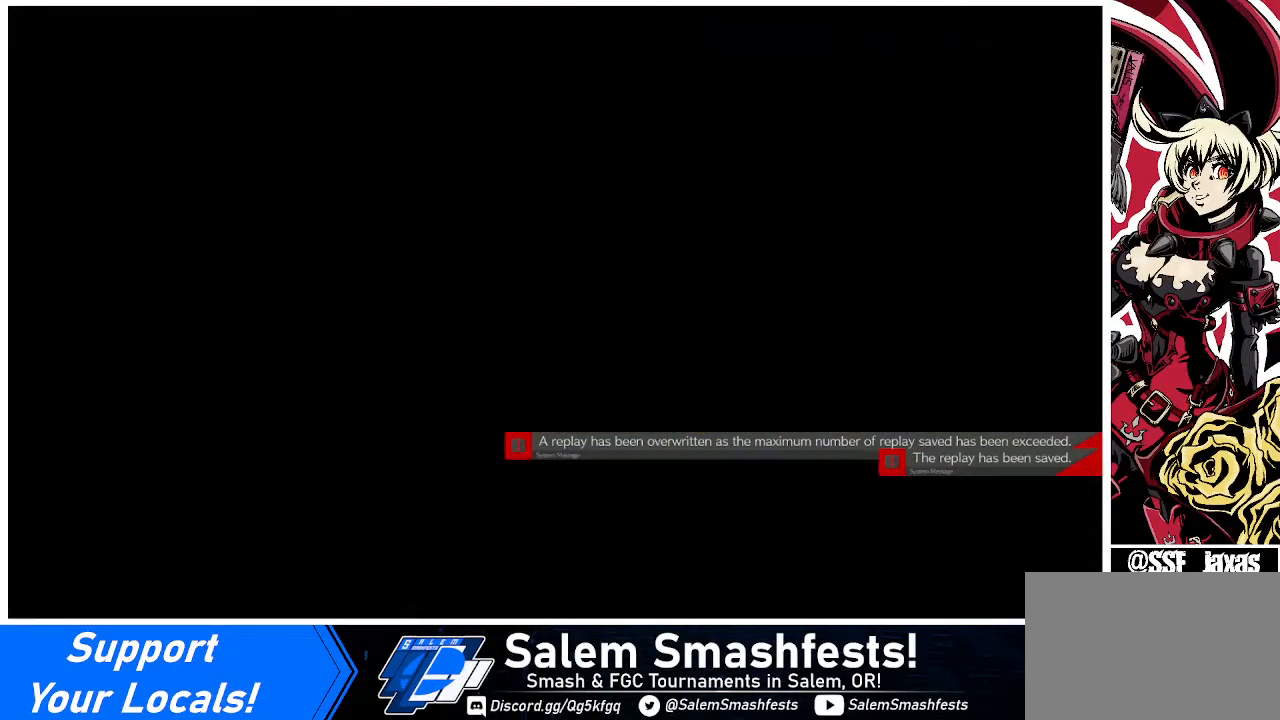
{"buttons": [], "events": []}
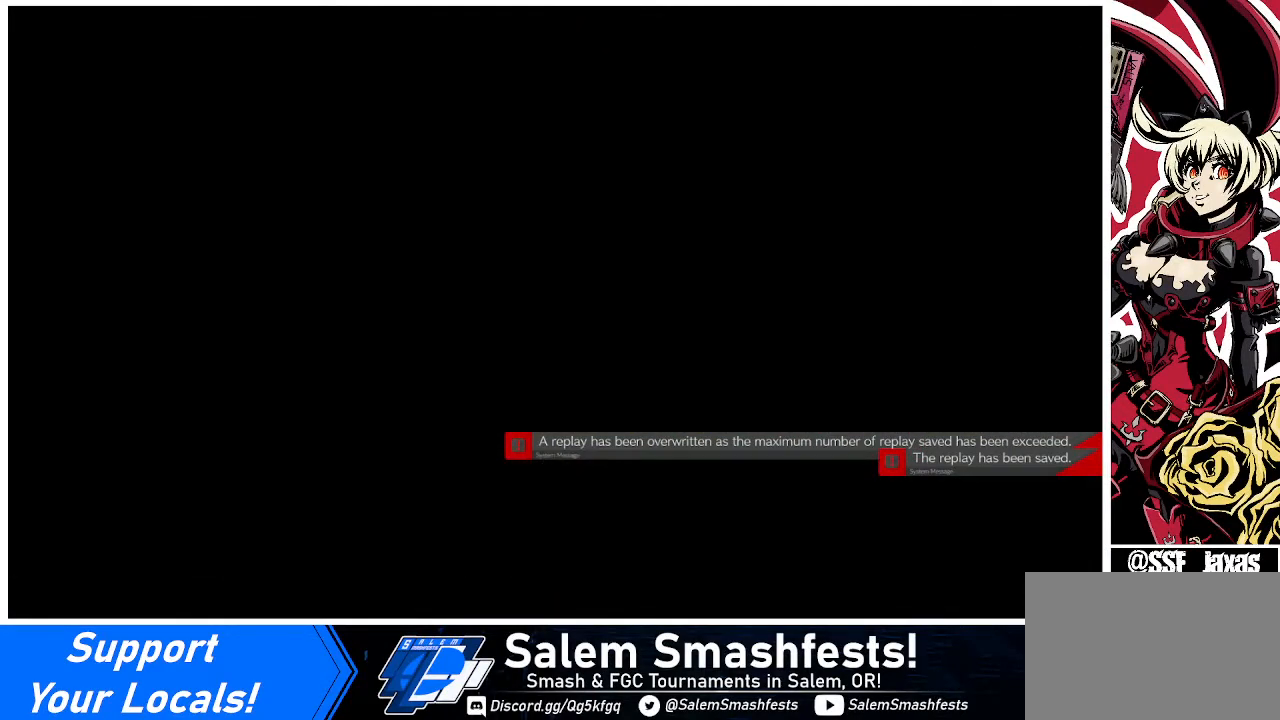
{"buttons": [], "events": []}
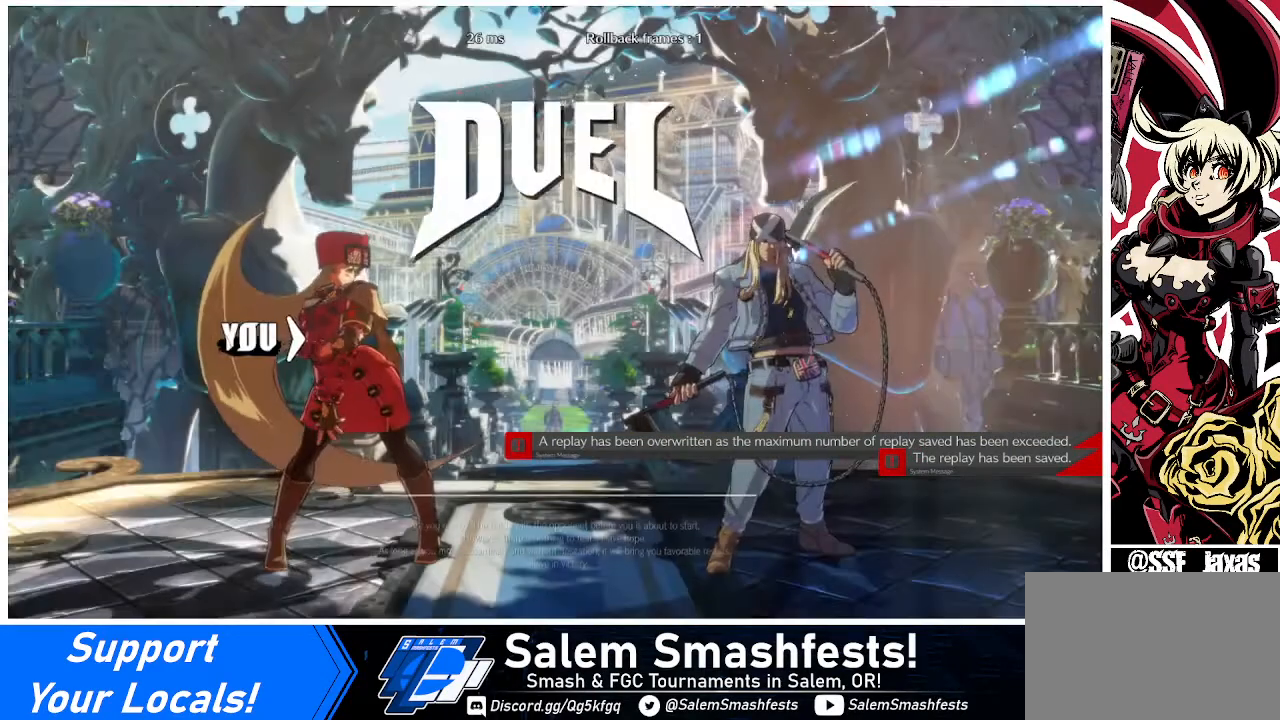
{"buttons": [], "events": [[240, "CROSS", "down"], [320, "CROSS", "up"]]}
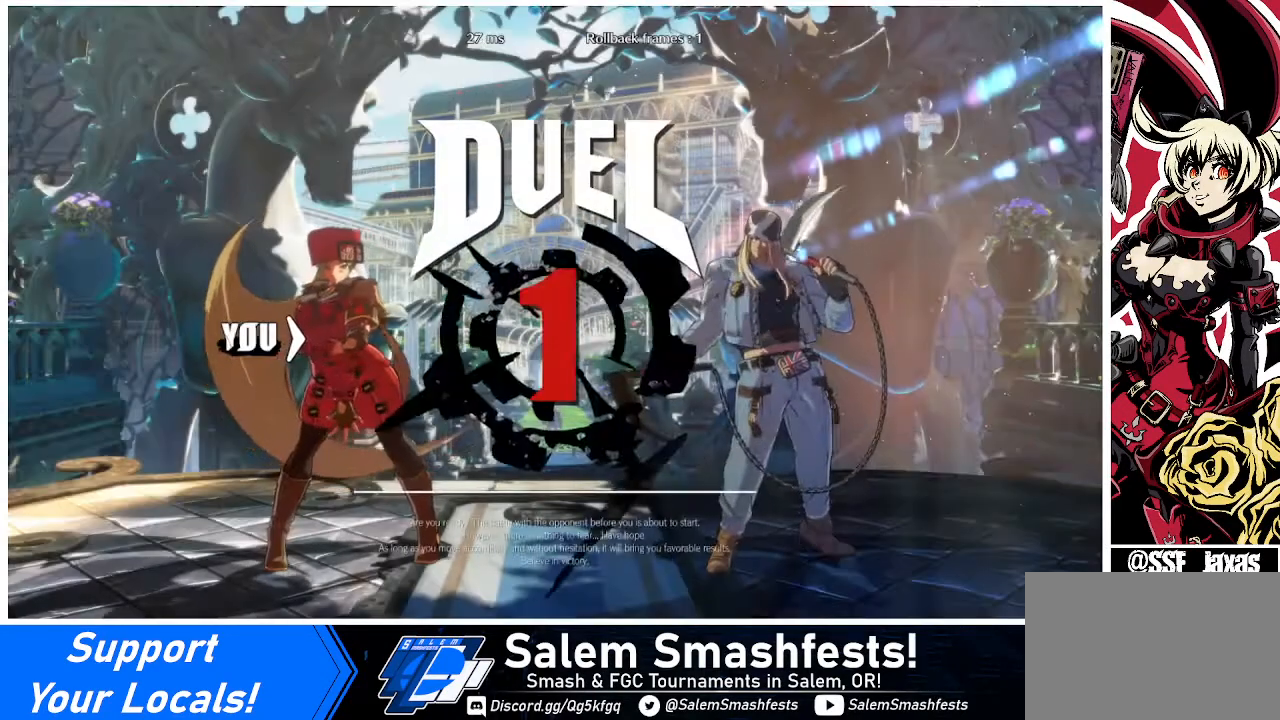
{"buttons": [], "events": []}
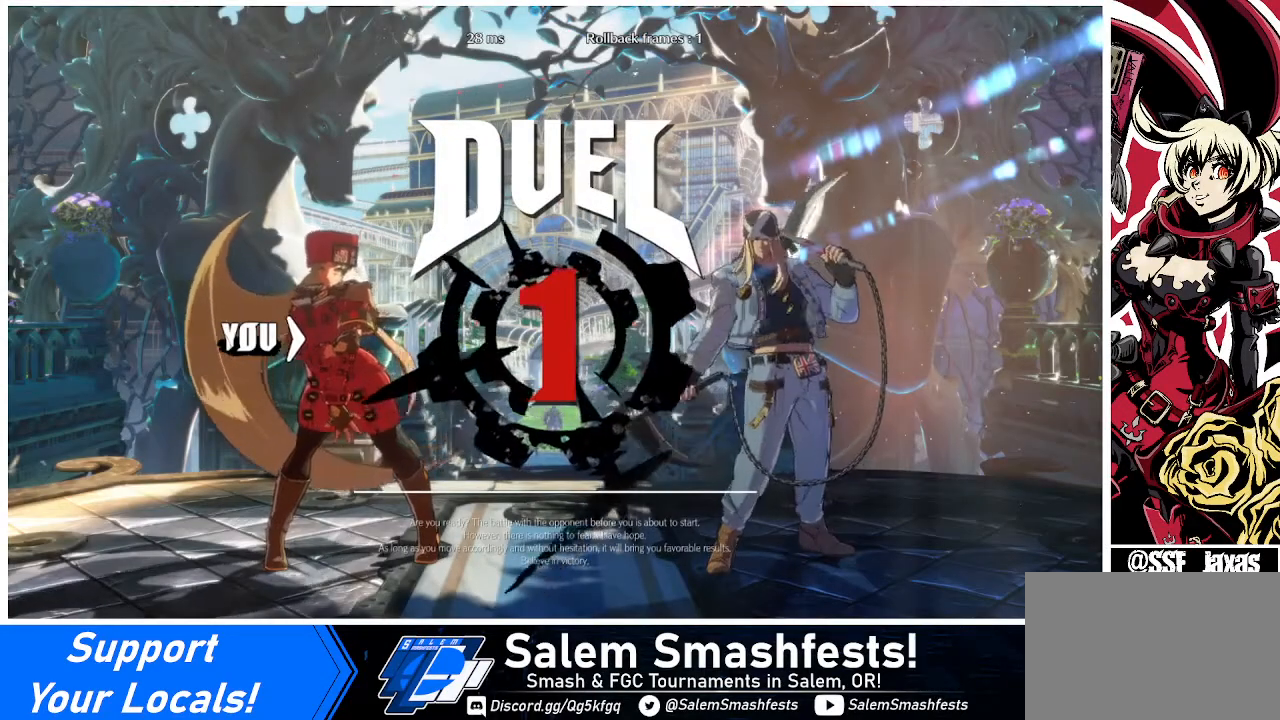
{"buttons": [], "events": [[240, "DPAD_DOWN", "down"], [240, "DPAD_LEFT", "down"], [360, "DPAD_LEFT", "up"], [480, "DPAD_DOWN", "up"]]}
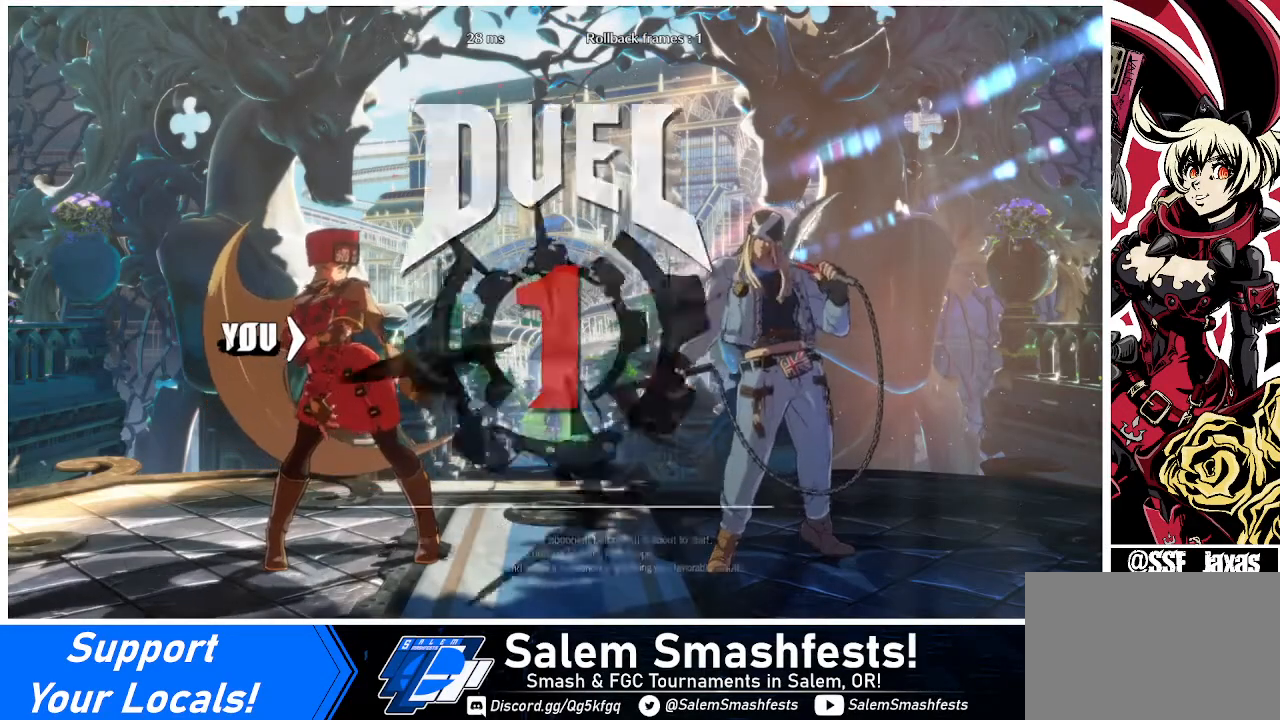
{"buttons": ["DPAD_RIGHT"], "events": [[80, "DPAD_LEFT", "down"], [160, "DPAD_DOWN", "down"], [240, "DPAD_LEFT", "up"], [320, "DPAD_RIGHT", "down"], [360, "DPAD_DOWN", "up"]]}
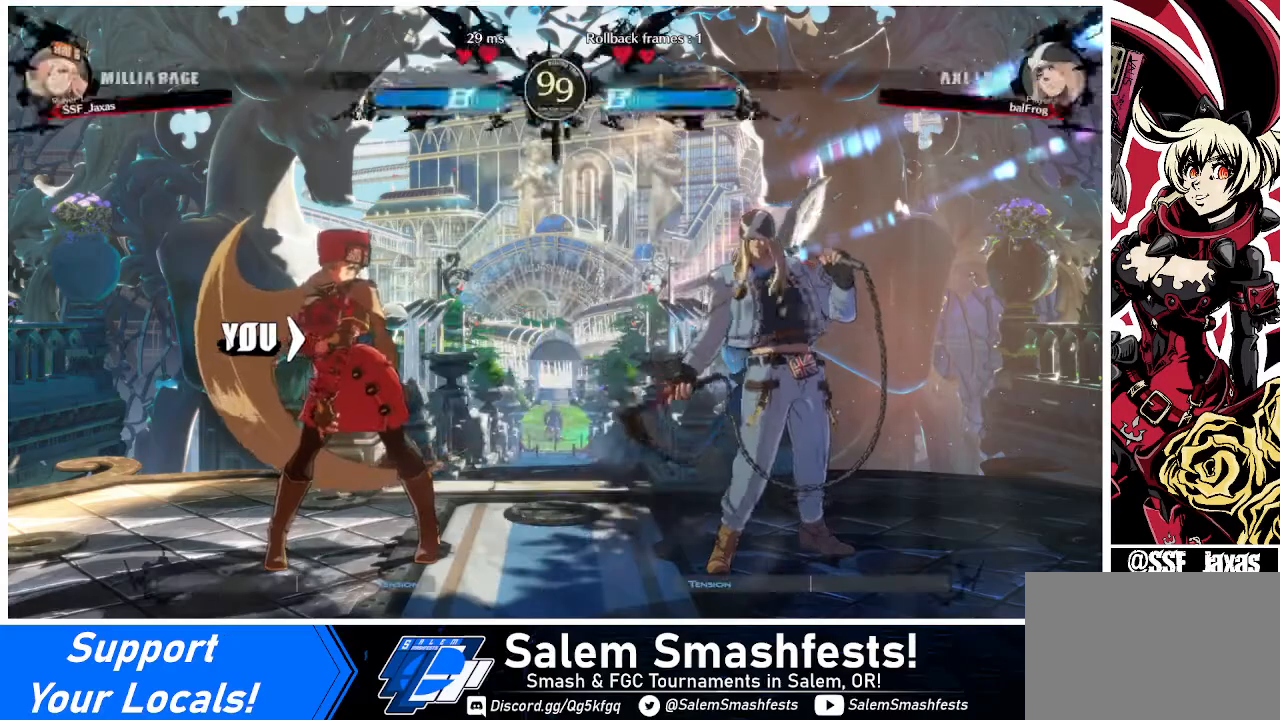
{"buttons": [], "events": [[440, "DPAD_RIGHT", "up"]]}
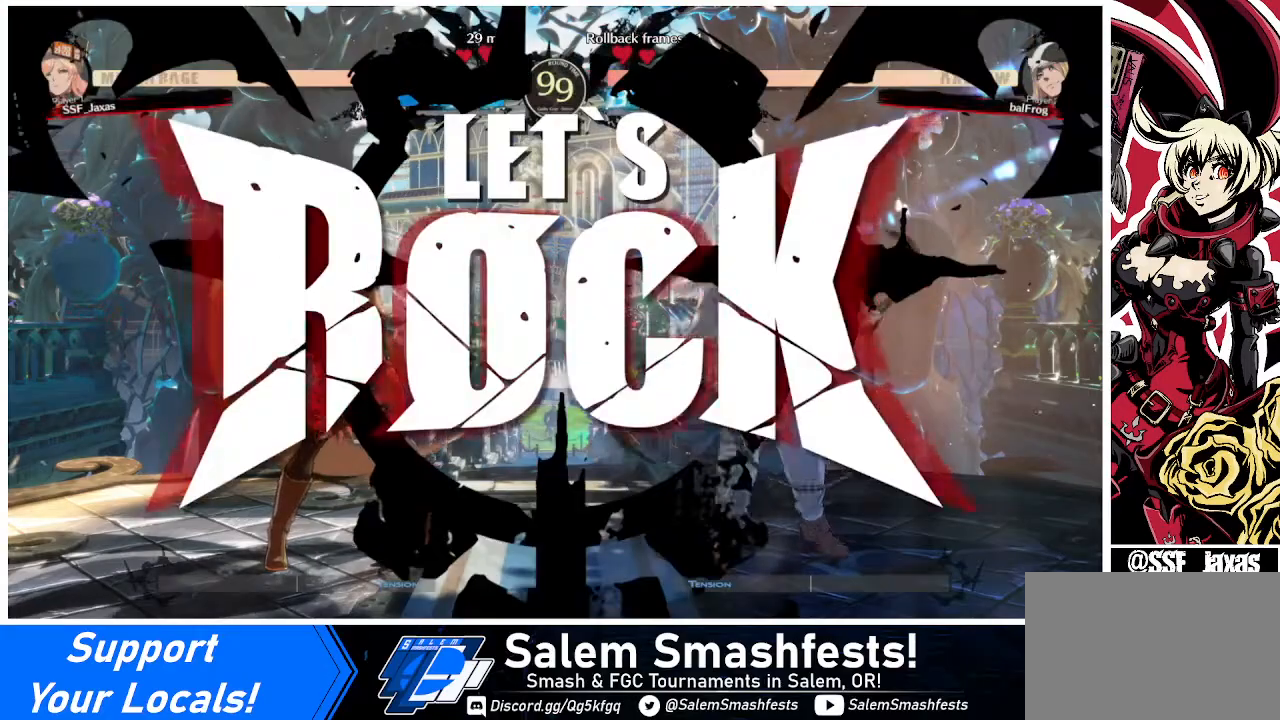
{"buttons": ["DPAD_DOWN", "DPAD_LEFT"], "events": [[200, "DPAD_RIGHT", "down"], [240, "DPAD_RIGHT", "up"], [280, "DPAD_RIGHT", "down"], [320, "DPAD_DOWN", "down"], [320, "DPAD_RIGHT", "up"], [400, "DPAD_LEFT", "down"], [400, "SQUARE", "down"], [400, "TRIANGLE", "down"], [440, "SQUARE", "up"], [440, "TRIANGLE", "up"]]}
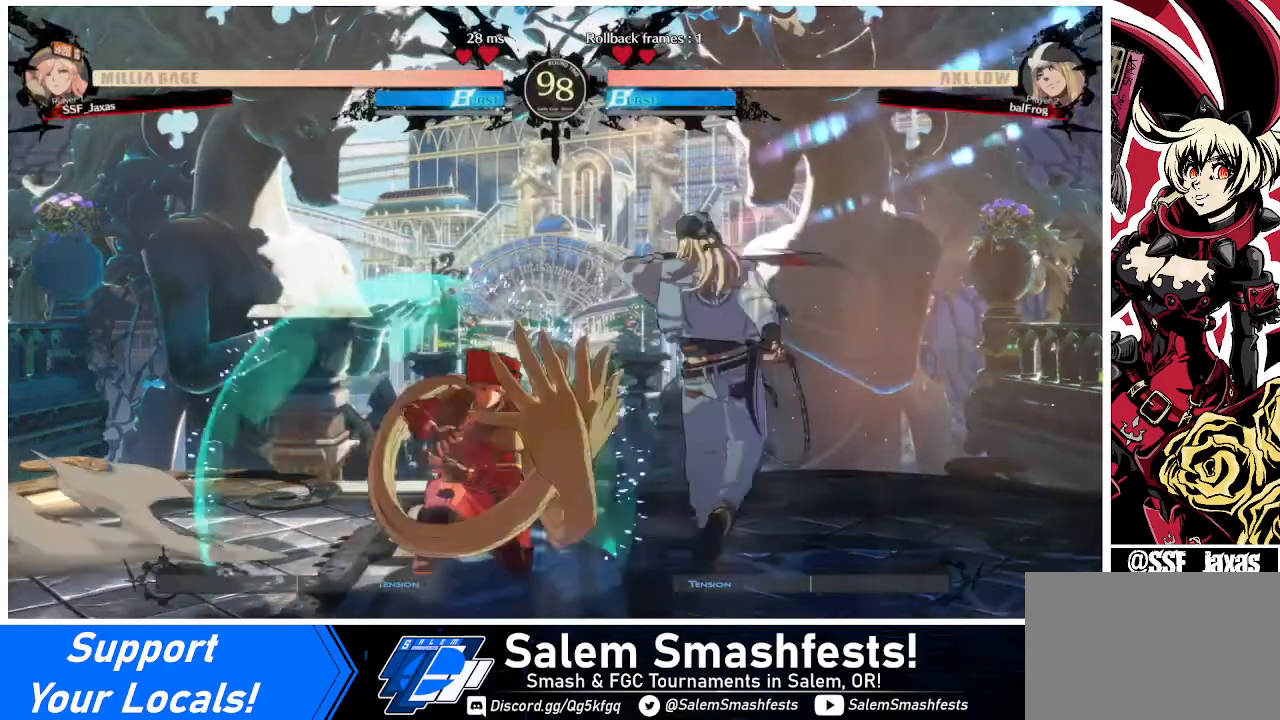
{"buttons": ["DPAD_DOWN", "DPAD_LEFT"], "events": []}
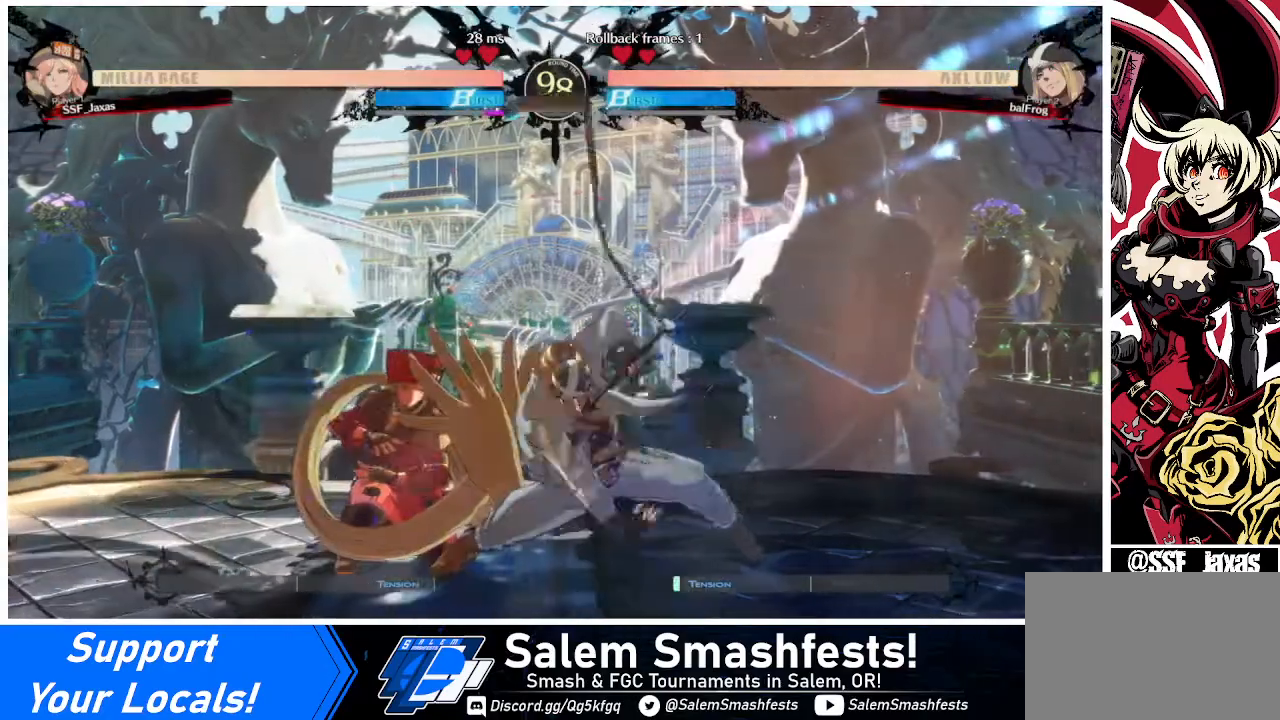
{"buttons": ["DPAD_DOWN", "DPAD_LEFT"], "events": []}
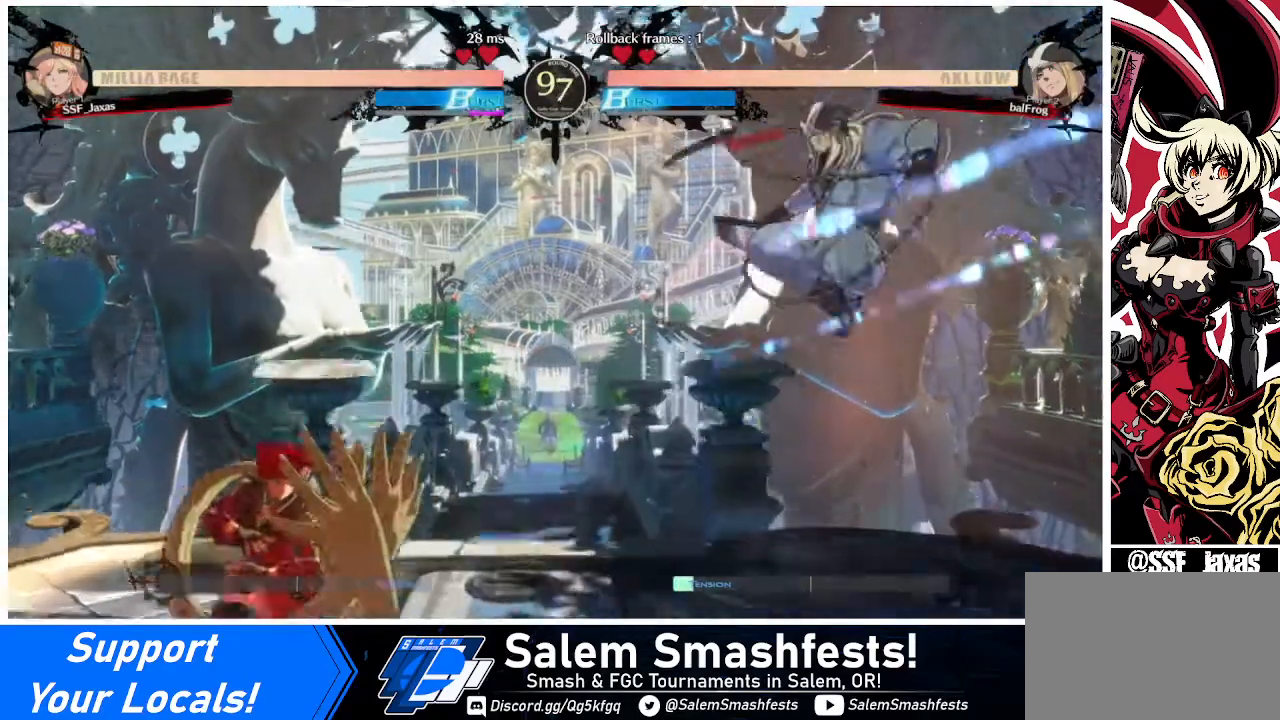
{"buttons": ["DPAD_RIGHT"], "events": [[120, "DPAD_DOWN", "up"], [480, "DPAD_LEFT", "up"], [480, "DPAD_RIGHT", "down"]]}
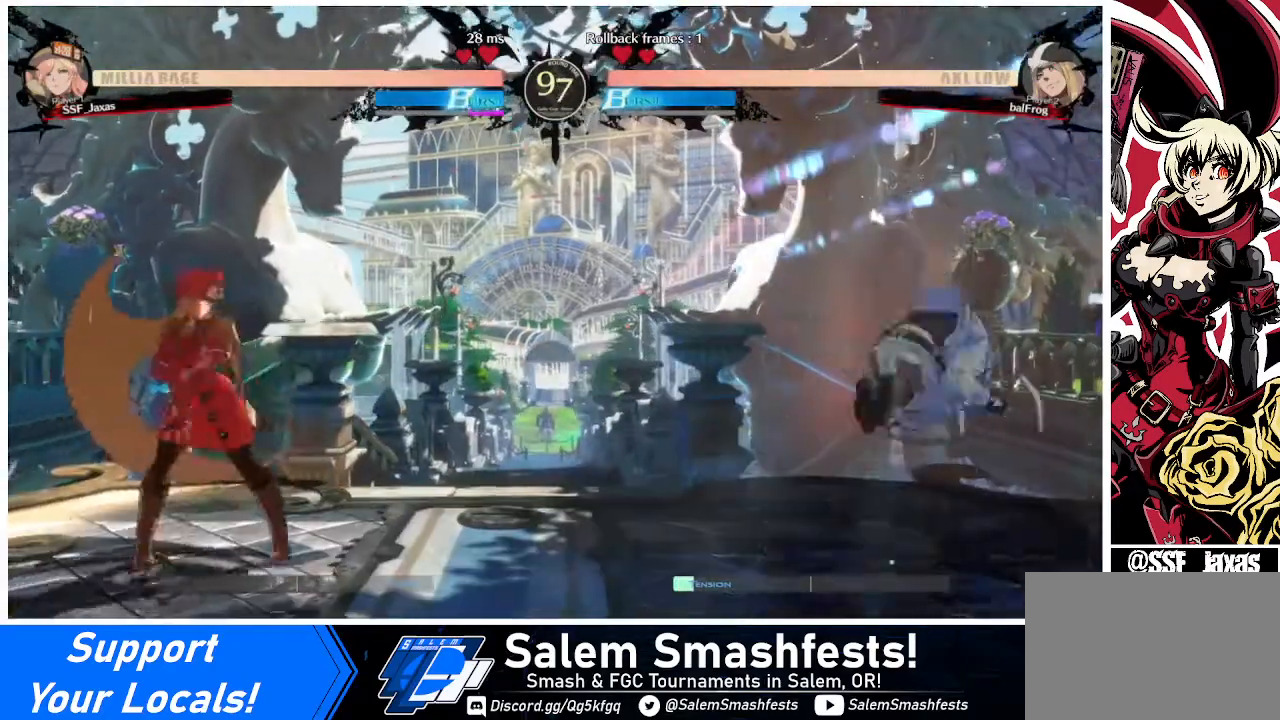
{"buttons": ["DPAD_LEFT"], "events": [[440, "DPAD_UP", "down"], [480, "DPAD_LEFT", "down"], [480, "DPAD_RIGHT", "up"], [480, "DPAD_UP", "up"]]}
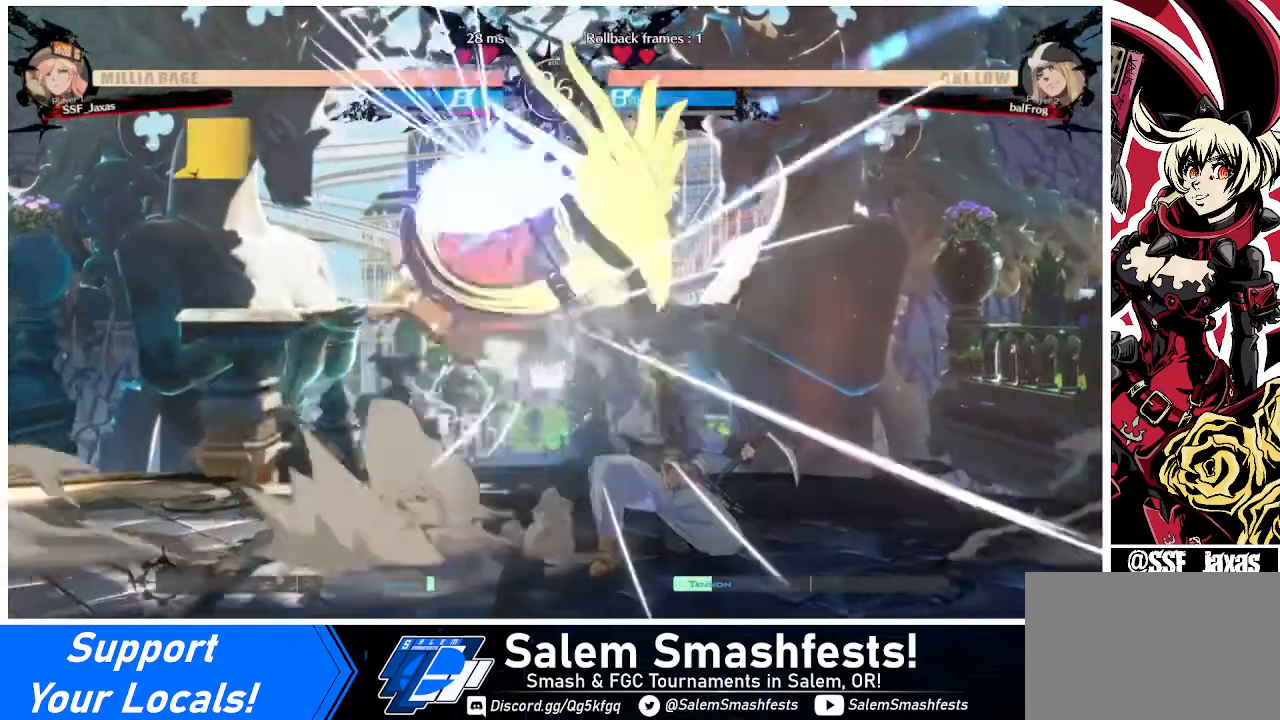
{"buttons": ["DPAD_LEFT"], "events": []}
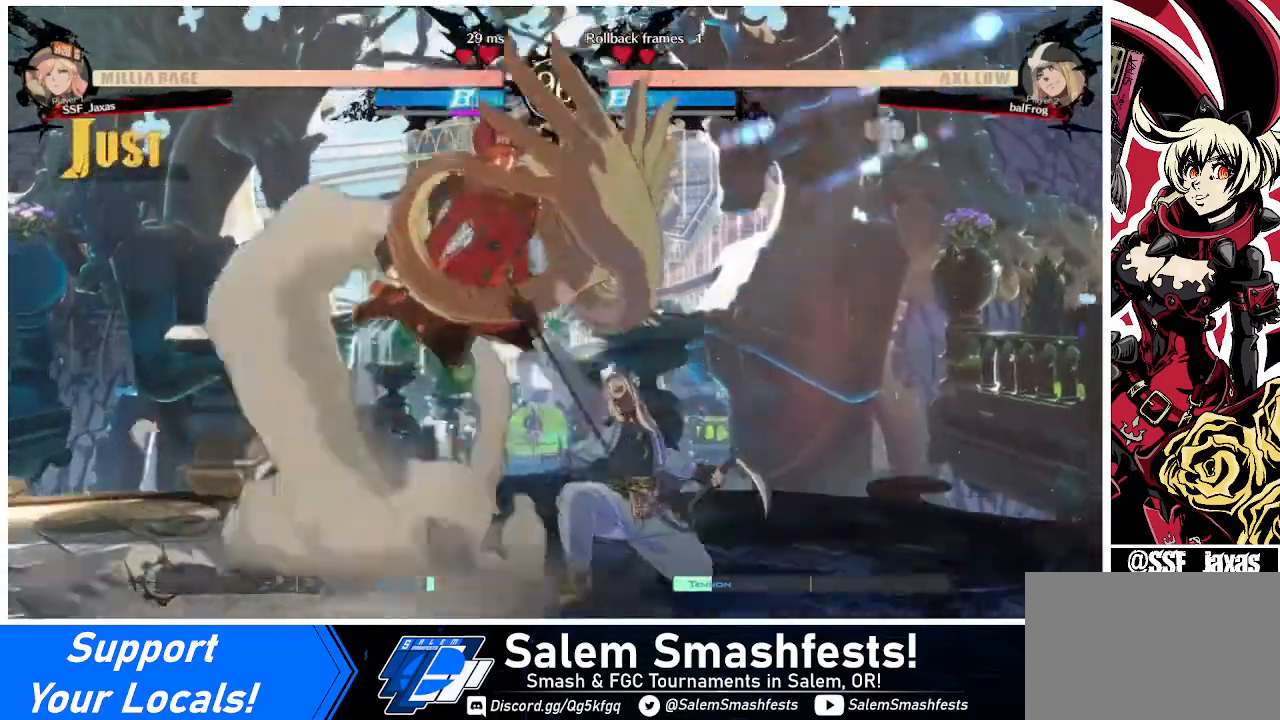
{"buttons": ["DPAD_DOWN"], "events": [[200, "DPAD_DOWN", "down"], [240, "DPAD_LEFT", "up"], [240, "SQUARE", "down"], [280, "SQUARE", "up"], [360, "R2", "down"], [480, "R2", "up"]]}
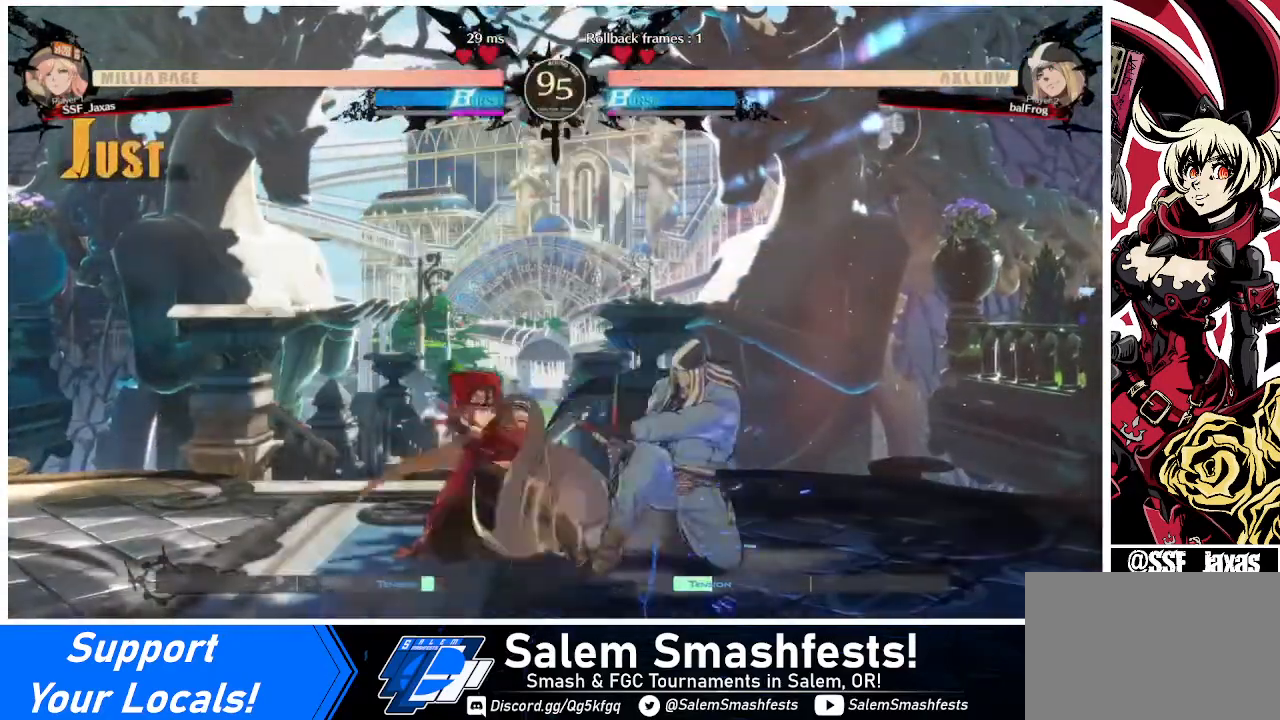
{"buttons": ["DPAD_DOWN", "DPAD_RIGHT"], "events": [[40, "DPAD_DOWN", "up"], [320, "DPAD_DOWN", "down"], [440, "DPAD_RIGHT", "down"]]}
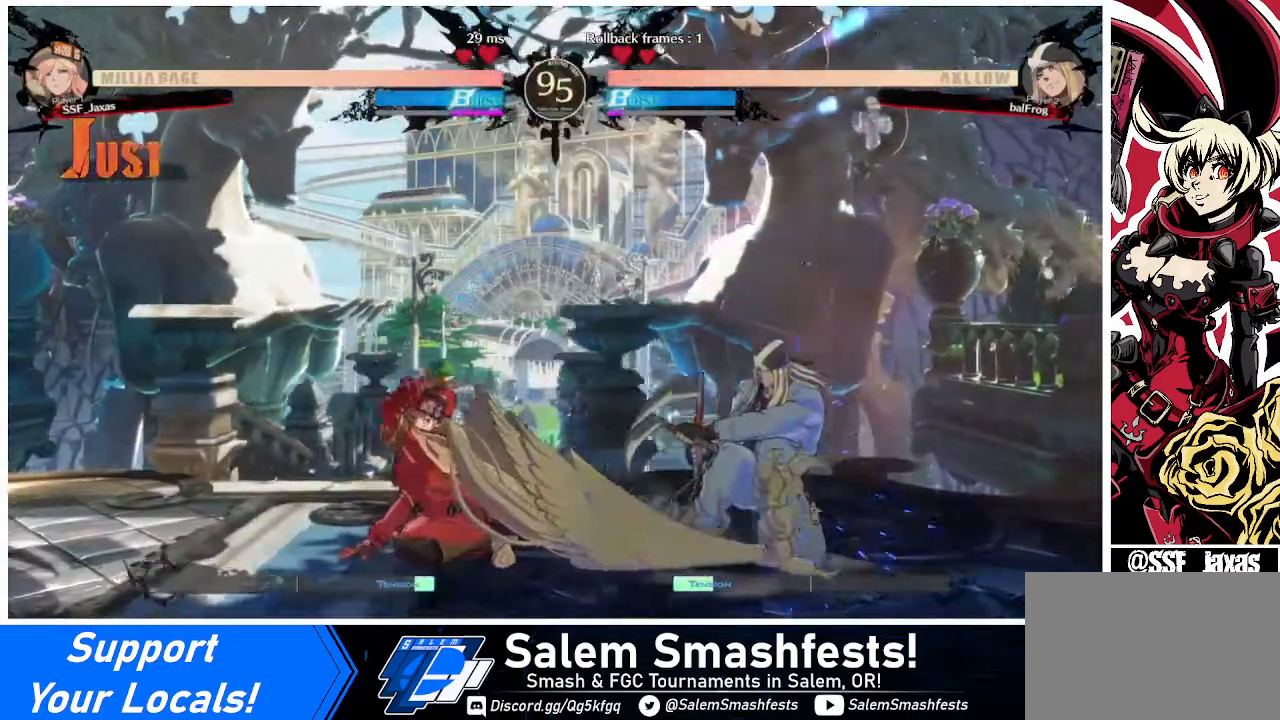
{"buttons": [], "events": [[40, "DPAD_DOWN", "up"], [80, "TRIANGLE", "down"], [200, "TRIANGLE", "up"], [480, "DPAD_RIGHT", "up"]]}
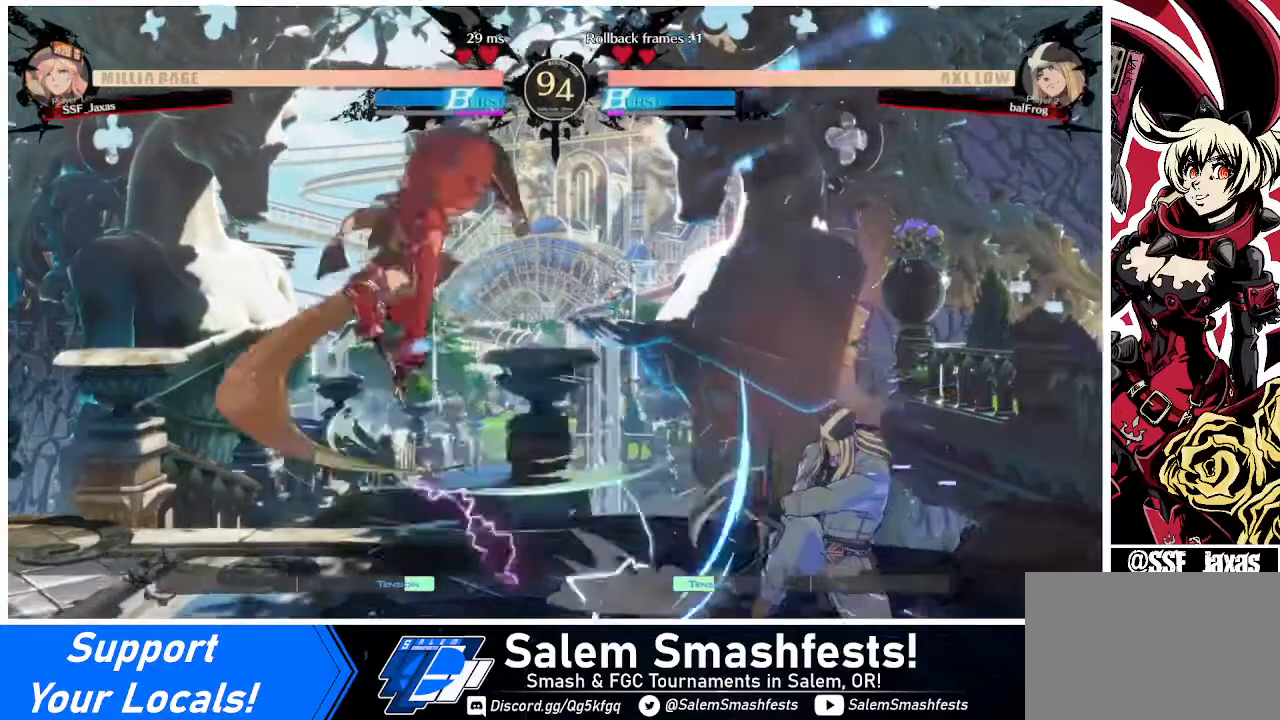
{"buttons": [], "events": [[200, "DPAD_RIGHT", "down"], [280, "DPAD_RIGHT", "up"], [320, "DPAD_RIGHT", "down"], [440, "DPAD_RIGHT", "up"]]}
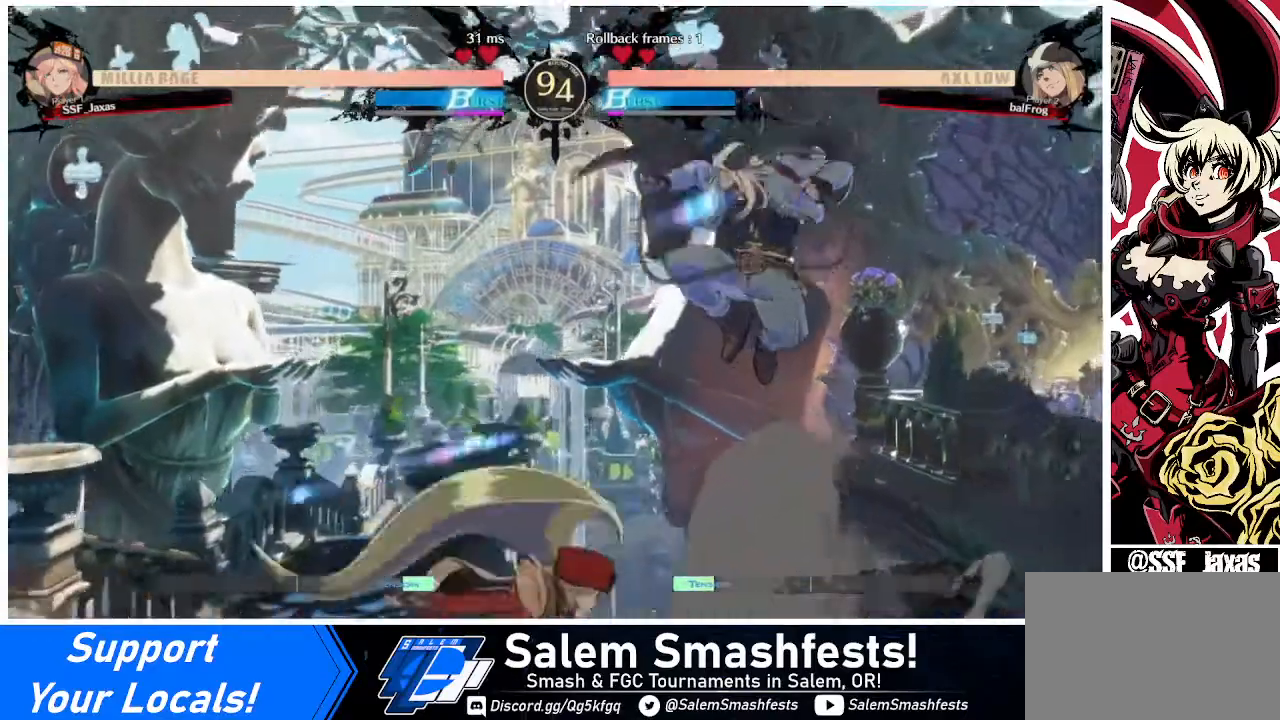
{"buttons": [], "events": [[40, "DPAD_RIGHT", "down"], [240, "DPAD_RIGHT", "up"], [280, "SQUARE", "down"], [440, "SQUARE", "up"]]}
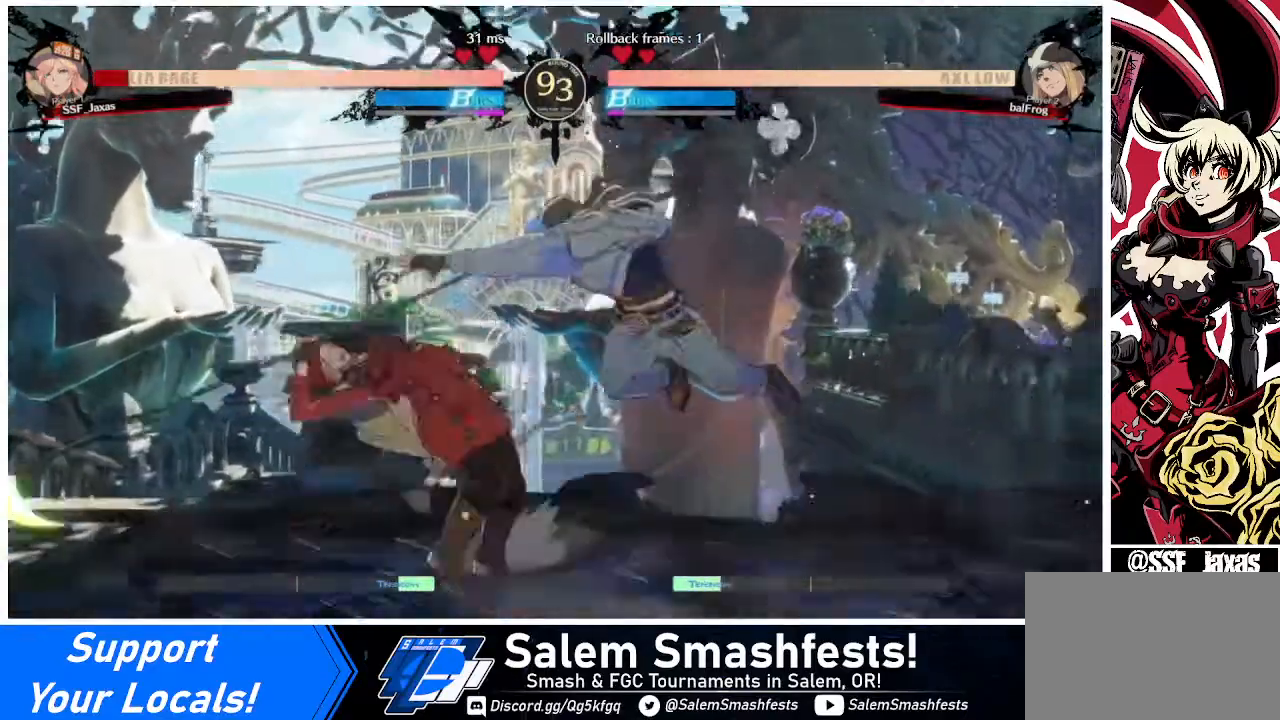
{"buttons": ["DPAD_DOWN", "DPAD_LEFT"], "events": [[80, "DPAD_DOWN", "down"], [80, "DPAD_LEFT", "down"]]}